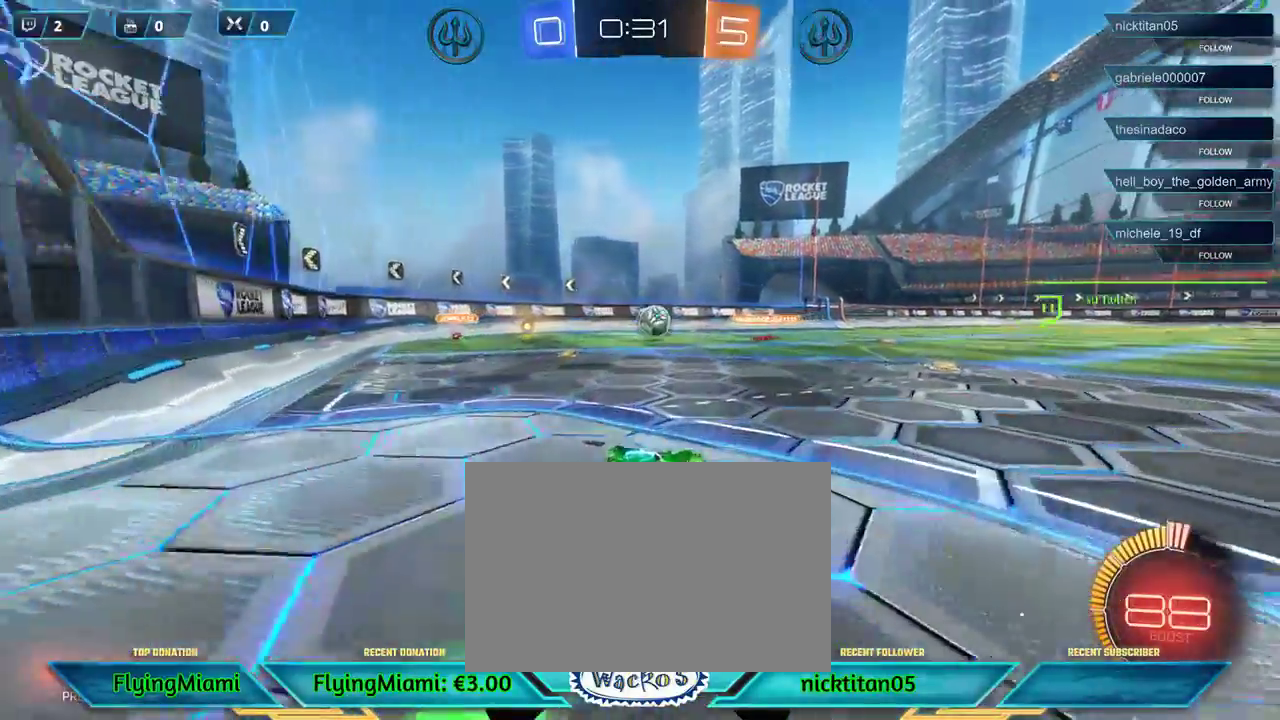
Gameplay with a controller (Xbox layout); each line is a JSON object with the inputs held at the frame after it. "events" lists button and stick changes between this image and that frame as [ms after this image, input, new state], when the widget could be followed in between. Not read: R3.
{"buttons": ["R2"], "left_stick": "center", "events": [[150, "A", "down"], [150, "R1", "down"], [150, "left_stick", "down"], [317, "A", "up"], [317, "R1", "up"], [450, "left_stick", "center"]]}
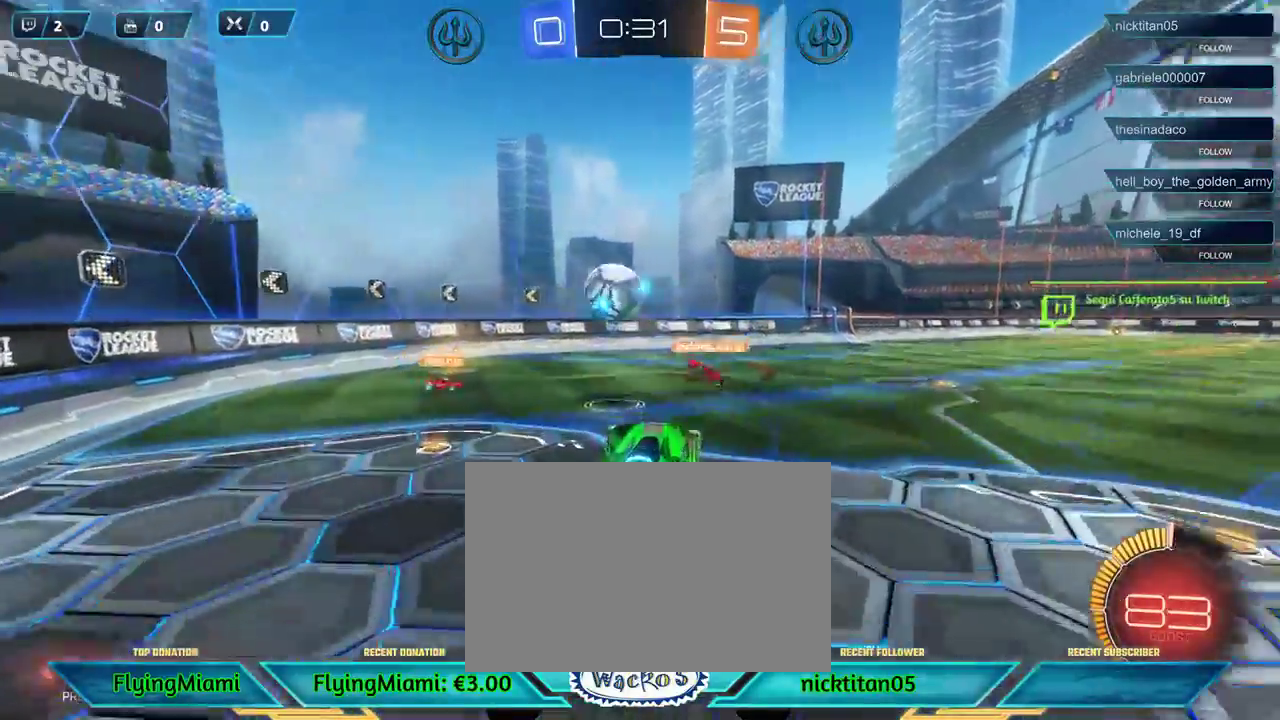
{"buttons": ["R2"], "left_stick": "left", "events": [[50, "left_stick", "up-left"], [117, "left_stick", "left"], [183, "A", "down"], [283, "A", "up"]]}
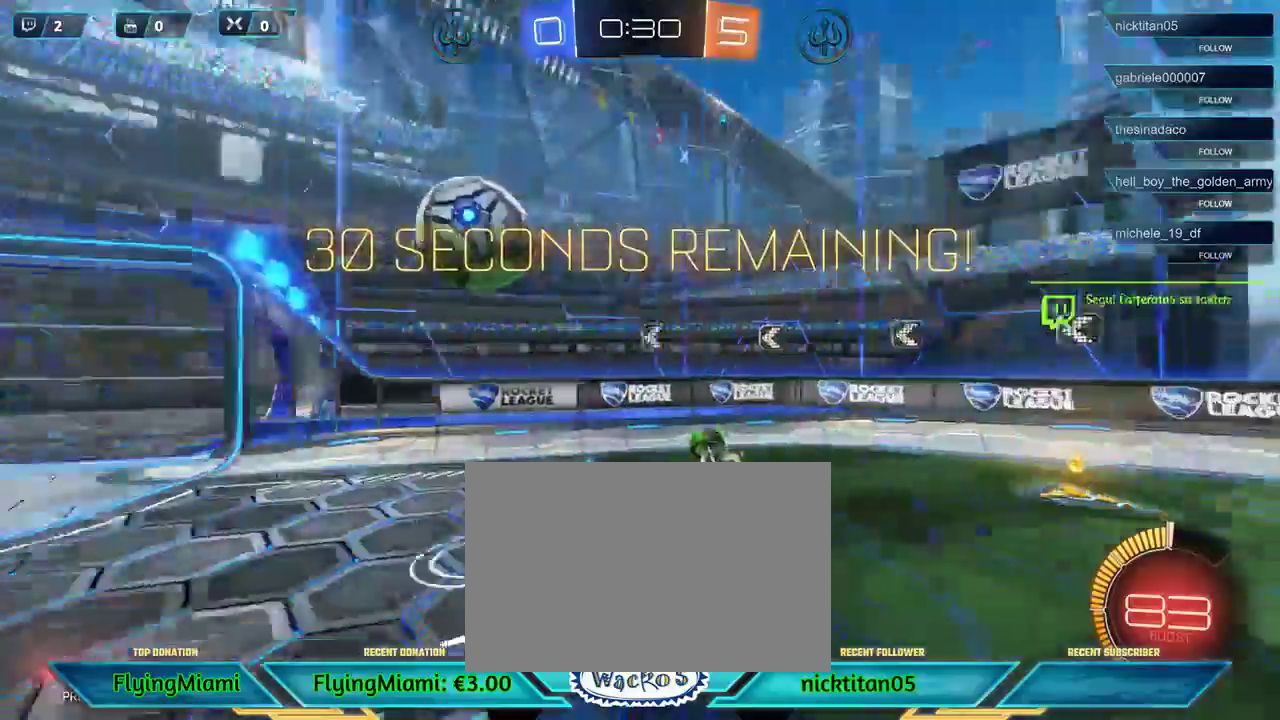
{"buttons": ["R2"], "left_stick": "right", "events": [[250, "left_stick", "up-right"], [367, "left_stick", "right"]]}
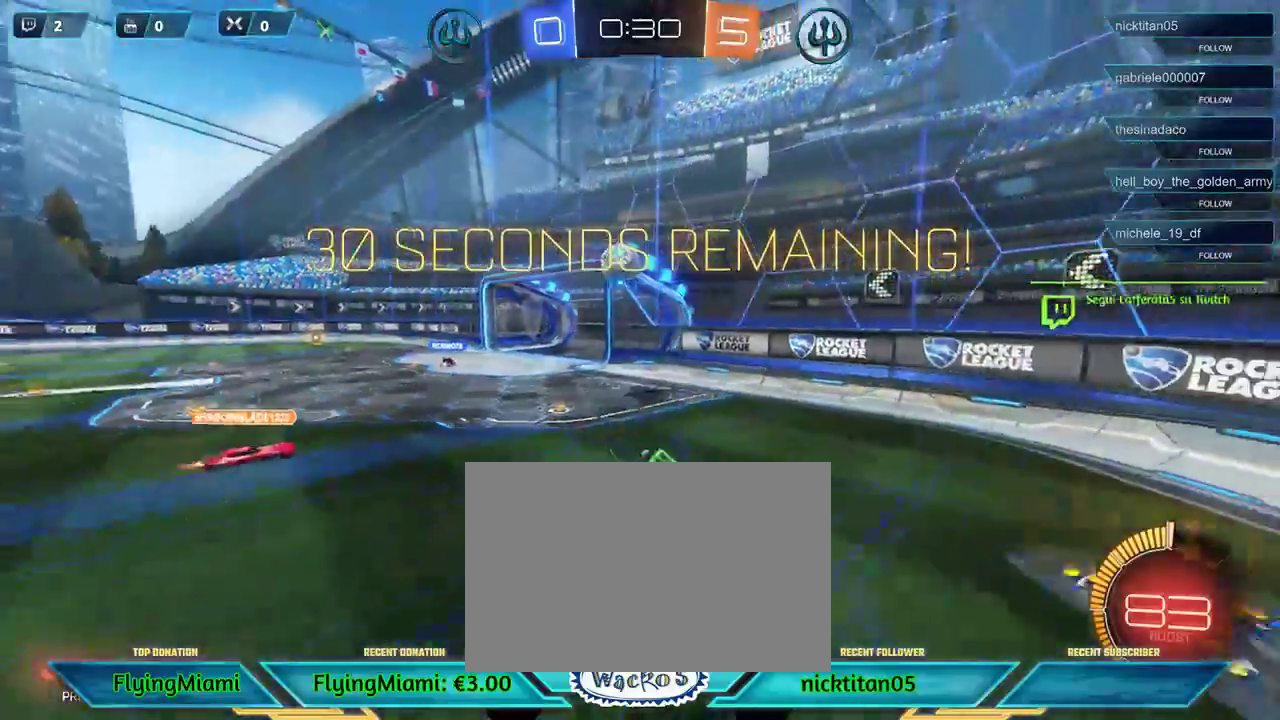
{"buttons": ["R2"], "left_stick": "right", "events": []}
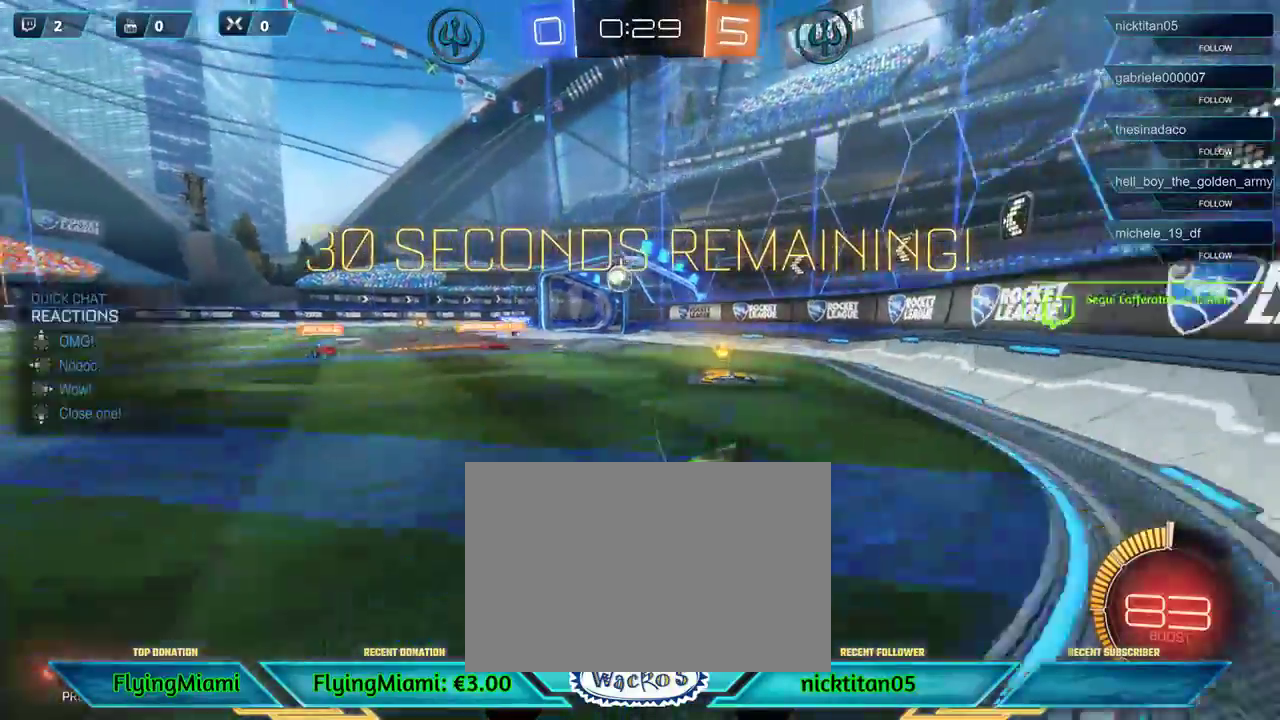
{"buttons": ["R2"], "left_stick": "right", "events": []}
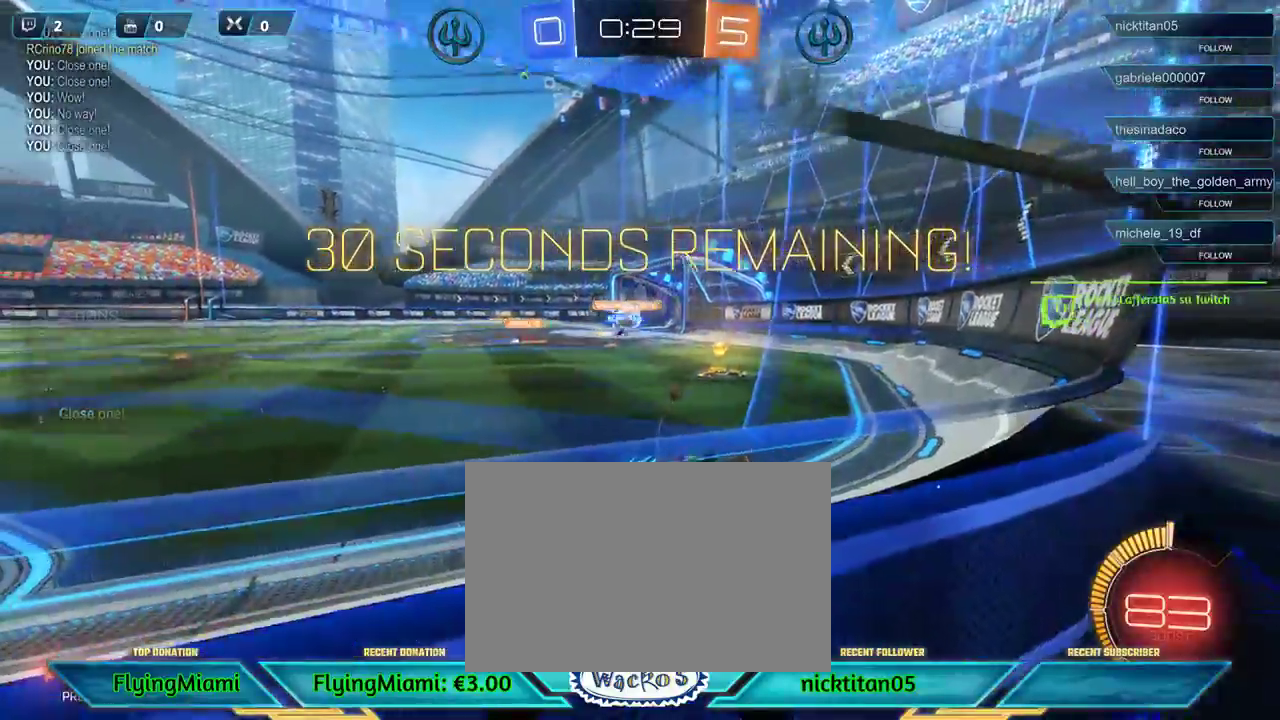
{"buttons": ["R2"], "left_stick": "right", "events": []}
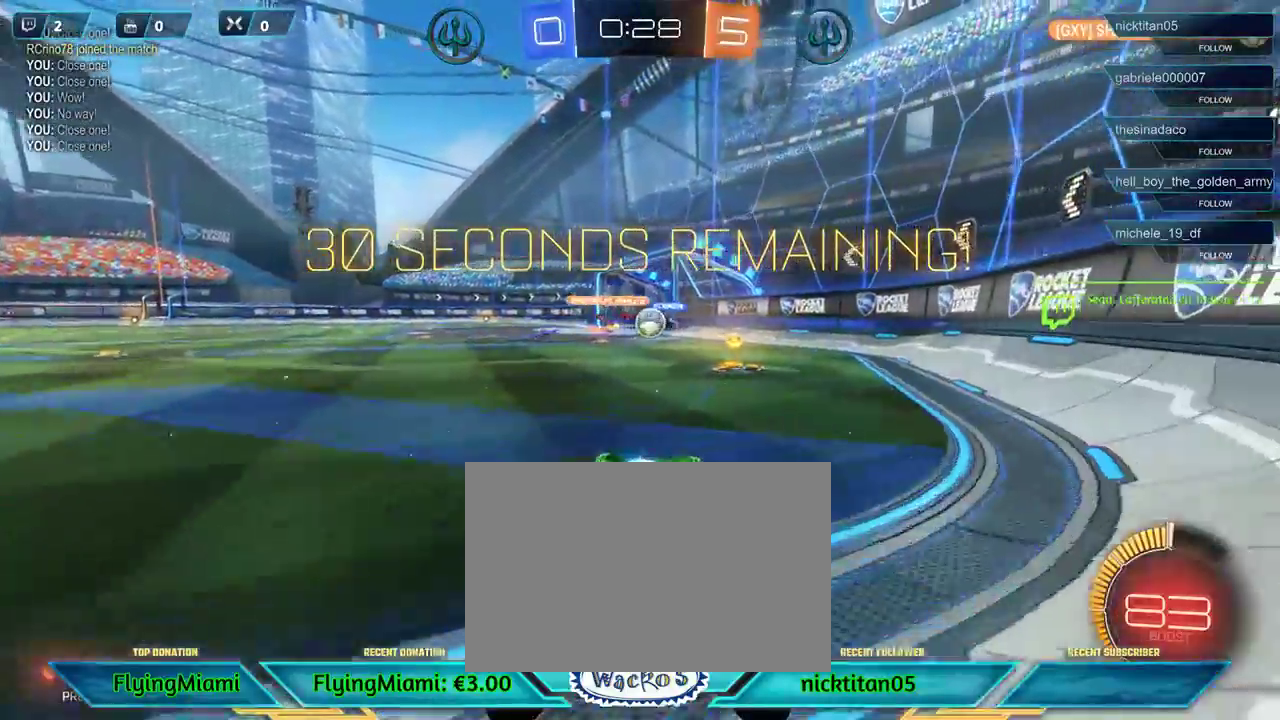
{"buttons": ["R2"], "left_stick": "left", "events": [[183, "left_stick", "center"], [417, "left_stick", "left"]]}
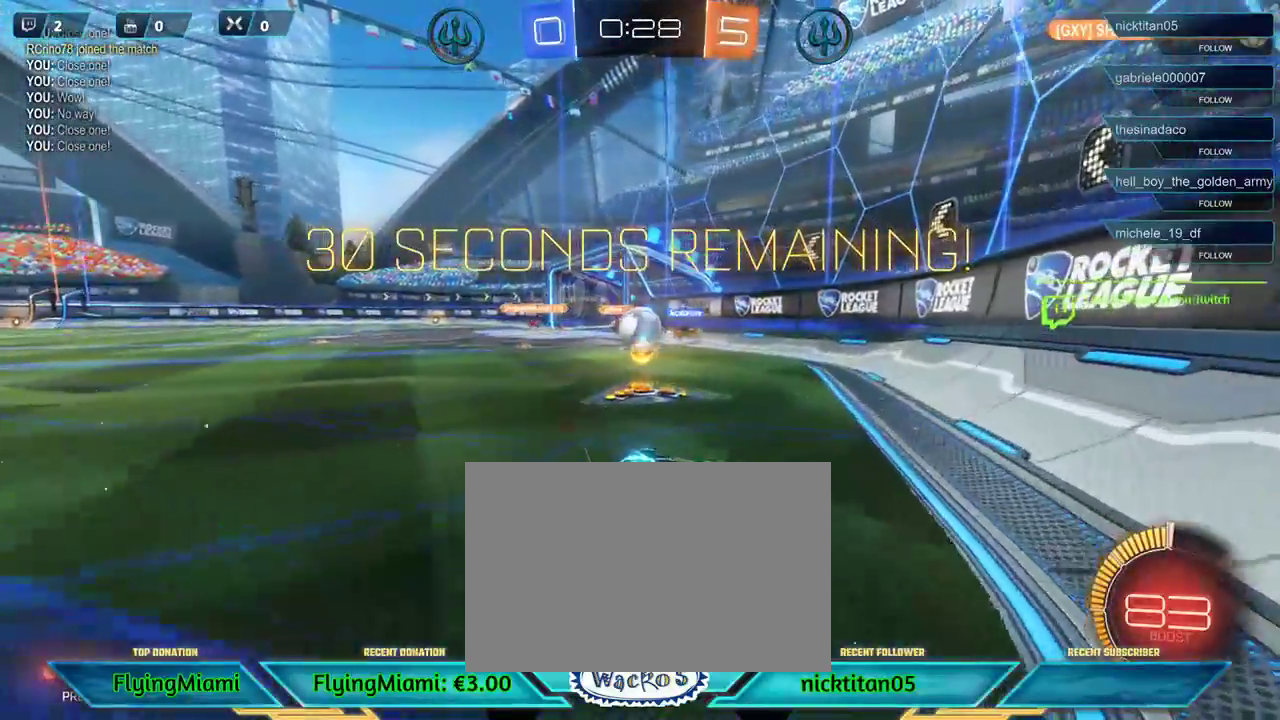
{"buttons": ["A"], "left_stick": "down-right", "events": [[117, "left_stick", "center"], [417, "A", "down"], [417, "R2", "up"], [417, "left_stick", "down-right"]]}
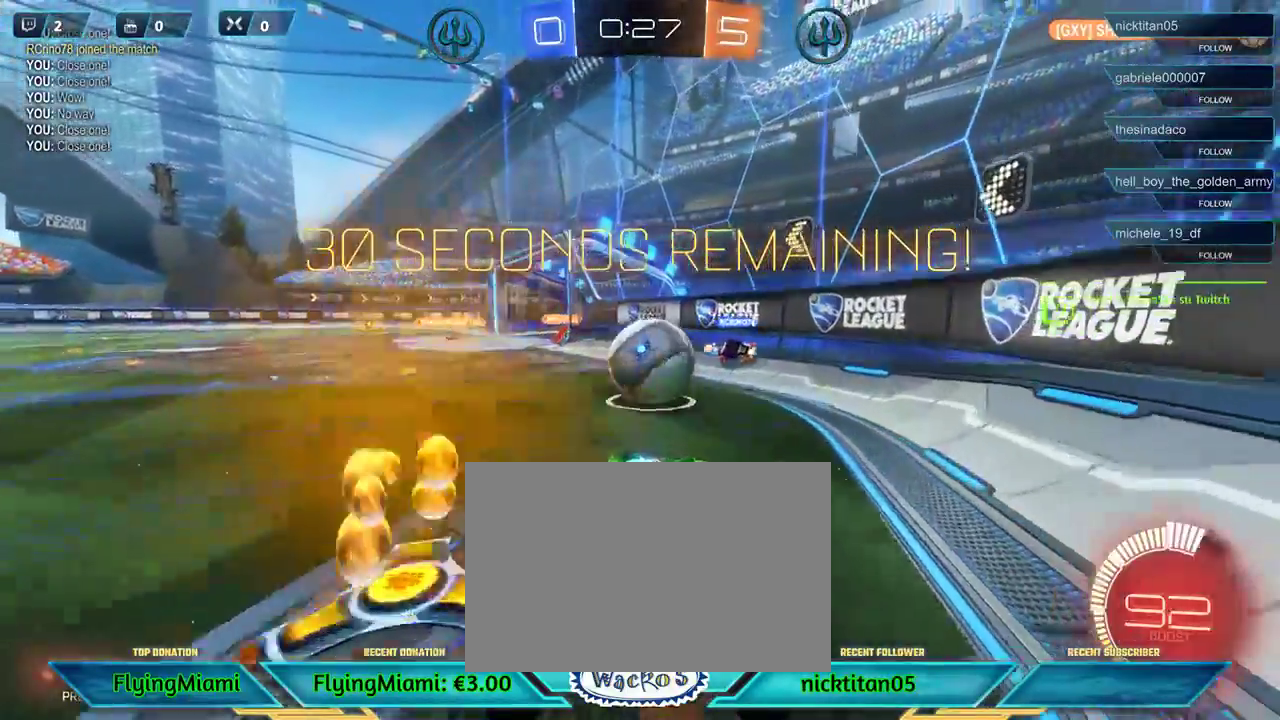
{"buttons": [], "left_stick": "up-left", "events": [[17, "A", "up"], [117, "left_stick", "up"], [250, "A", "down"], [283, "left_stick", "up-right"], [350, "left_stick", "up"], [400, "left_stick", "up-left"], [450, "A", "up"]]}
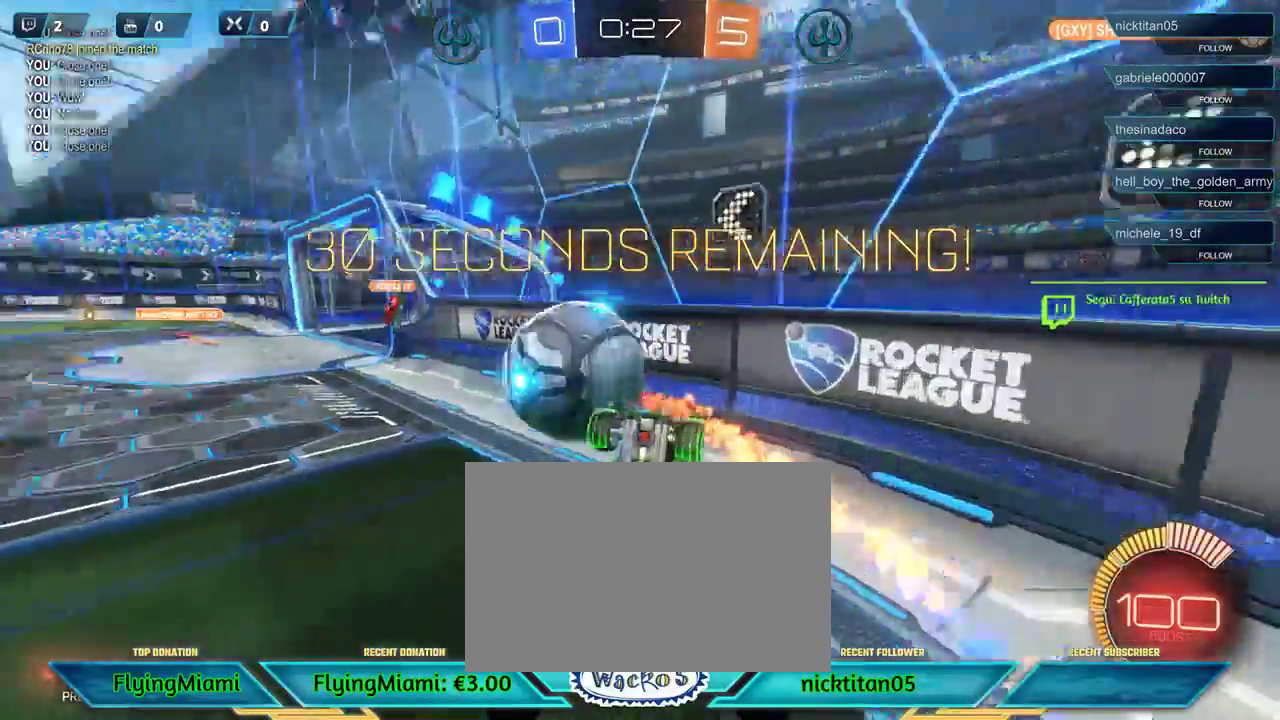
{"buttons": ["R2"], "left_stick": "left", "events": [[17, "left_stick", "left"], [250, "R2", "down"]]}
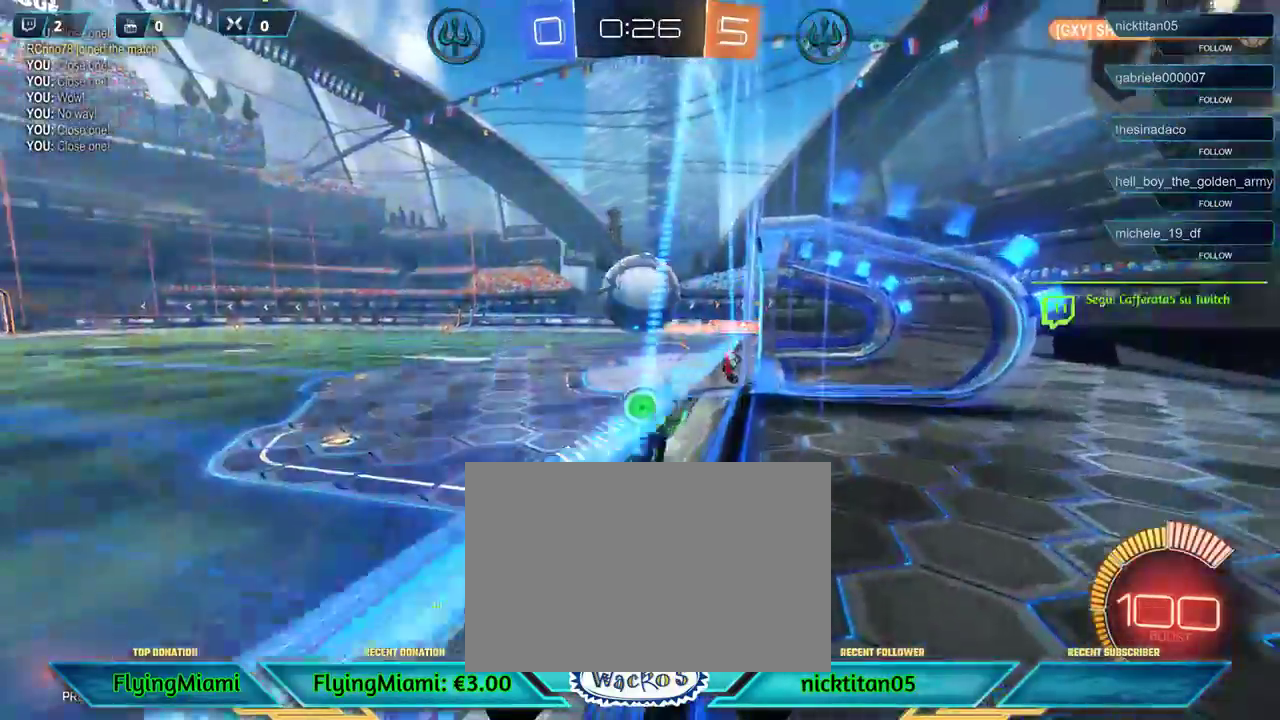
{"buttons": ["R2"], "left_stick": "left", "events": []}
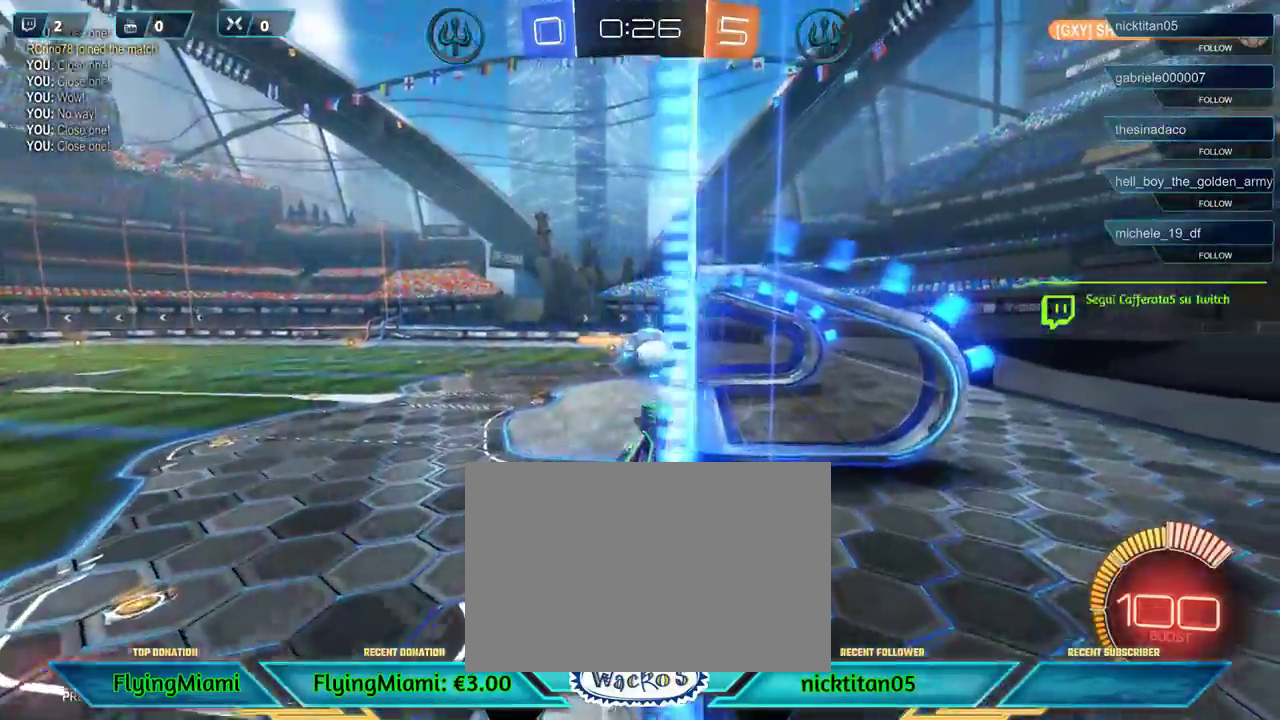
{"buttons": ["R2"], "left_stick": "up-right", "events": [[83, "left_stick", "center"], [183, "left_stick", "up-right"], [217, "A", "down"], [283, "A", "up"], [383, "A", "down"], [450, "A", "up"]]}
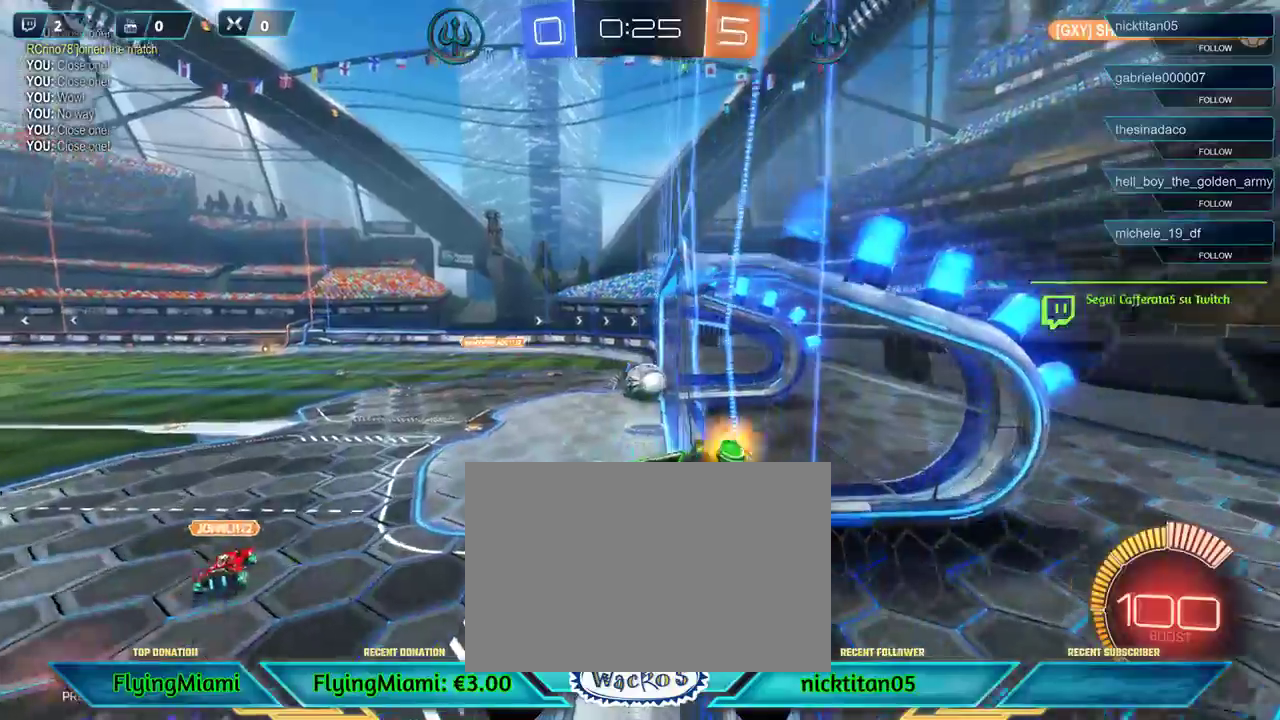
{"buttons": ["R2"], "left_stick": "center", "events": [[17, "A", "down"], [83, "A", "up"], [283, "left_stick", "center"]]}
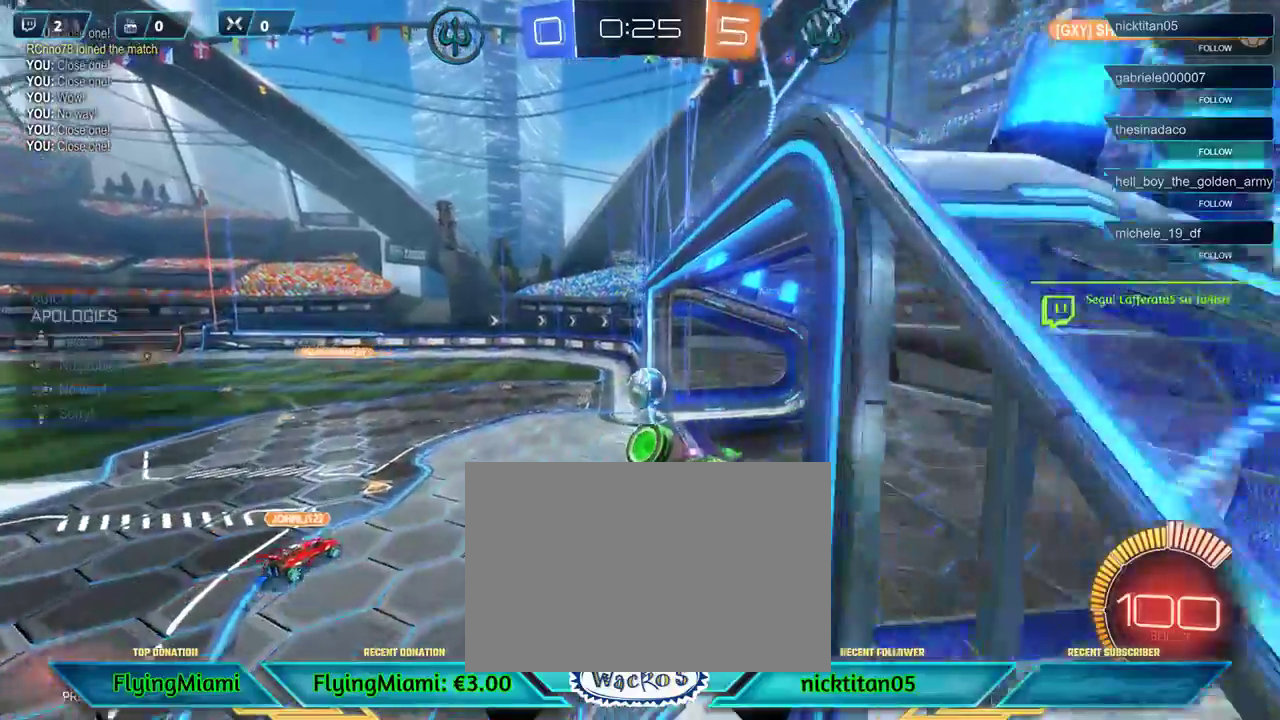
{"buttons": ["R2"], "left_stick": "center", "events": [[183, "DPAD_LEFT", "down"], [300, "DPAD_LEFT", "up"]]}
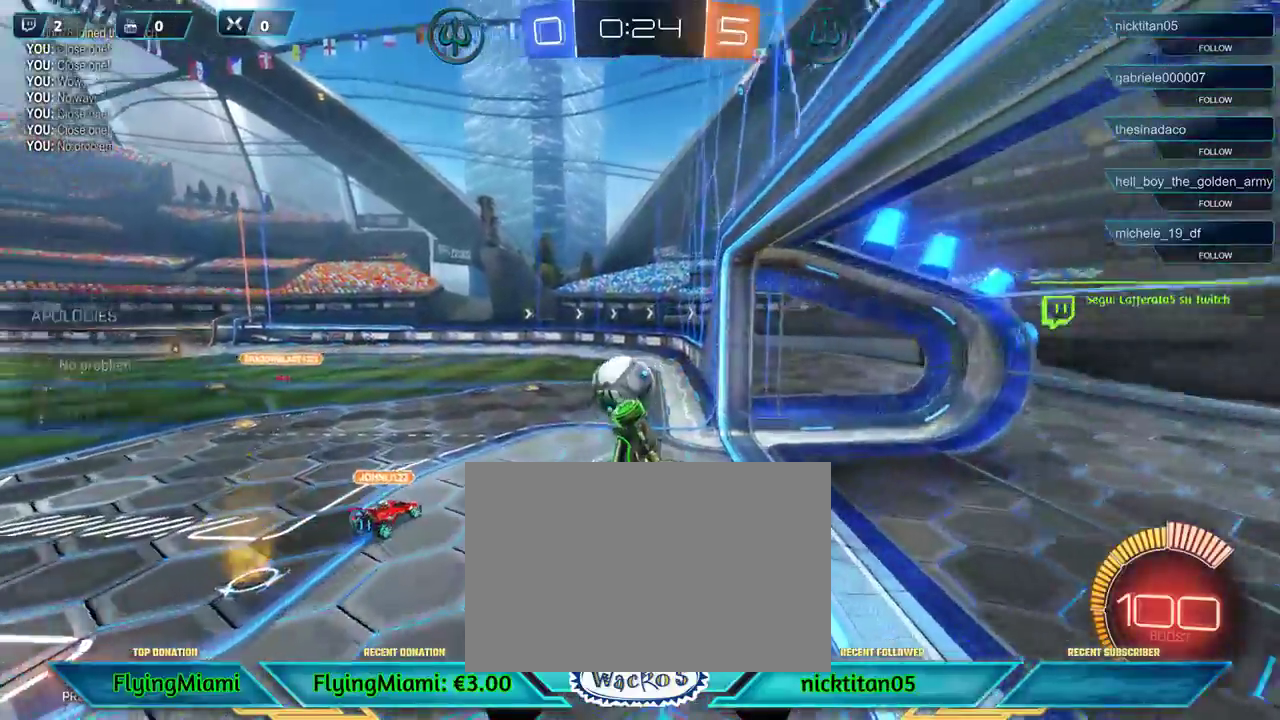
{"buttons": ["L2"], "left_stick": "left", "events": [[17, "left_stick", "left"], [250, "R2", "up"], [450, "L2", "down"]]}
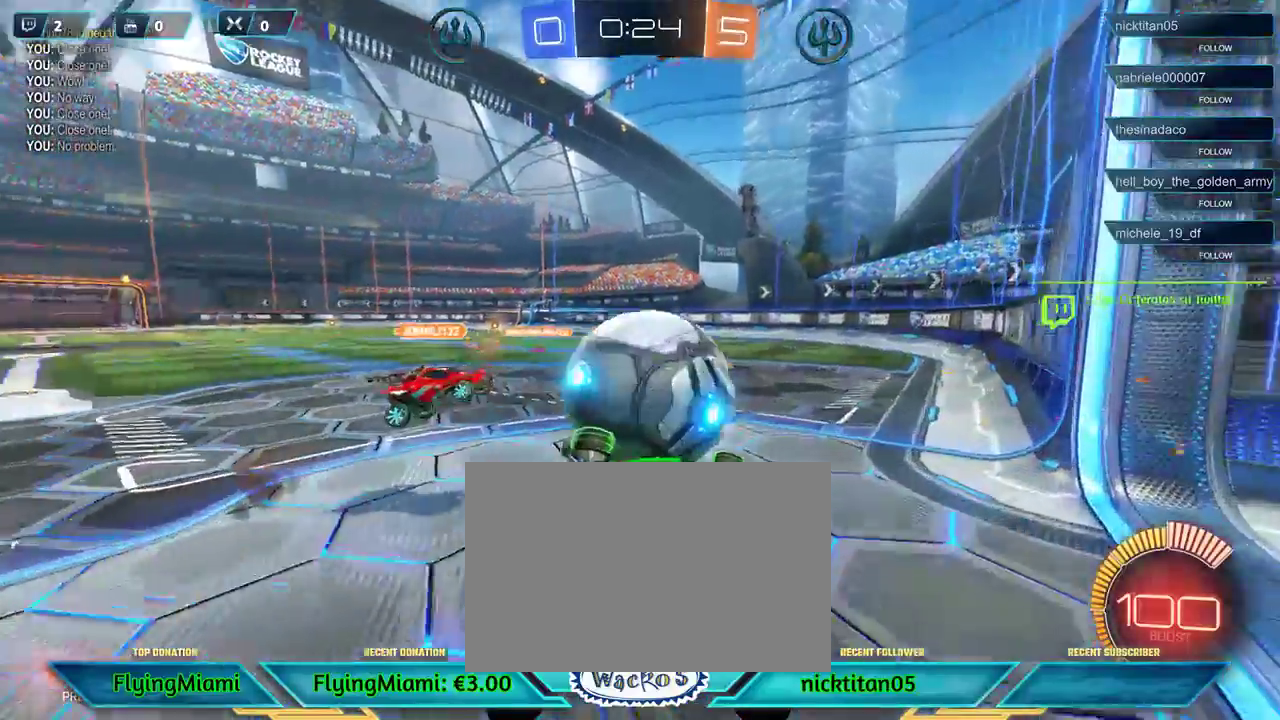
{"buttons": [], "left_stick": "center", "events": [[250, "L2", "up"], [250, "left_stick", "center"]]}
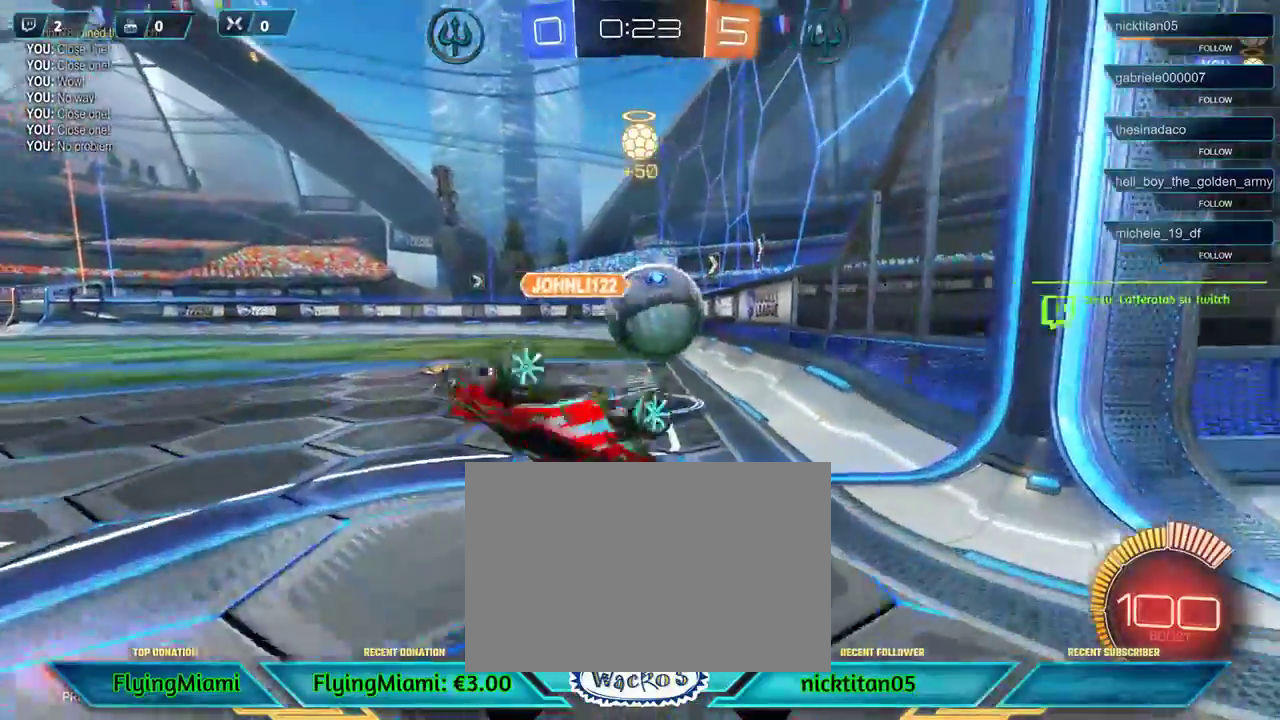
{"buttons": ["R2"], "left_stick": "center", "events": [[17, "R2", "down"]]}
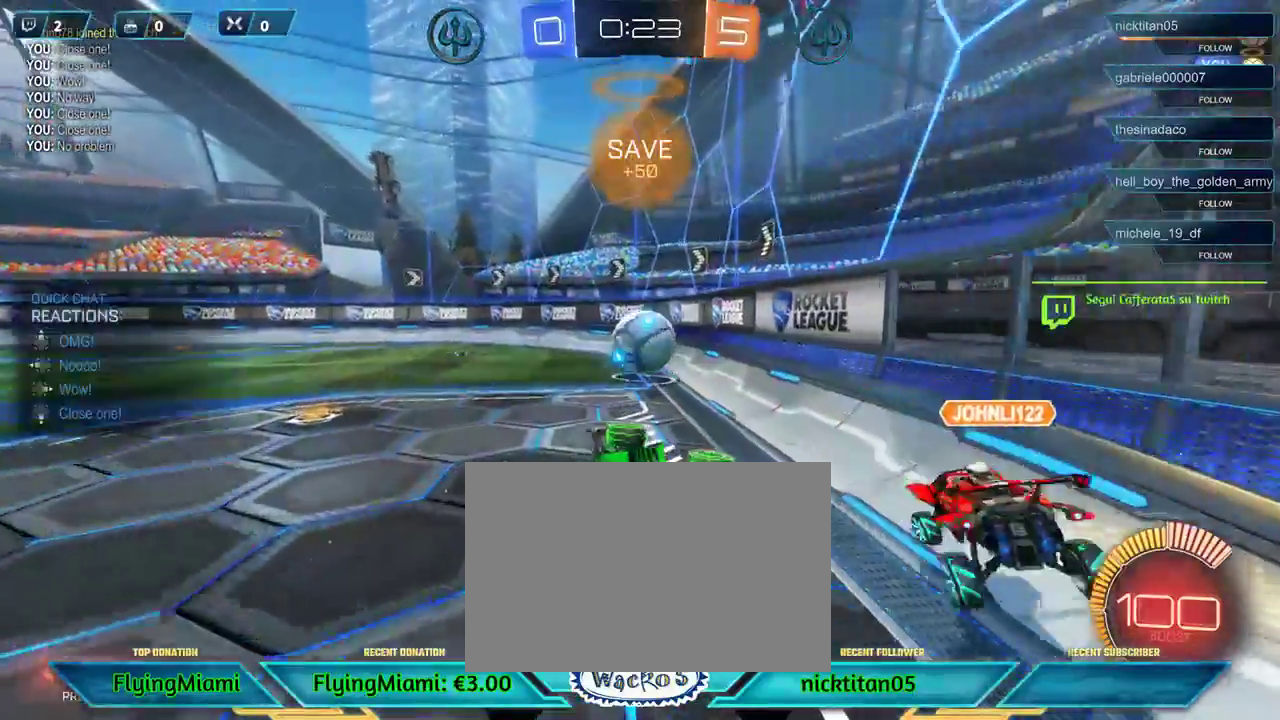
{"buttons": ["R2"], "left_stick": "right", "events": [[83, "DPAD_LEFT", "down"], [183, "DPAD_LEFT", "up"], [417, "left_stick", "right"]]}
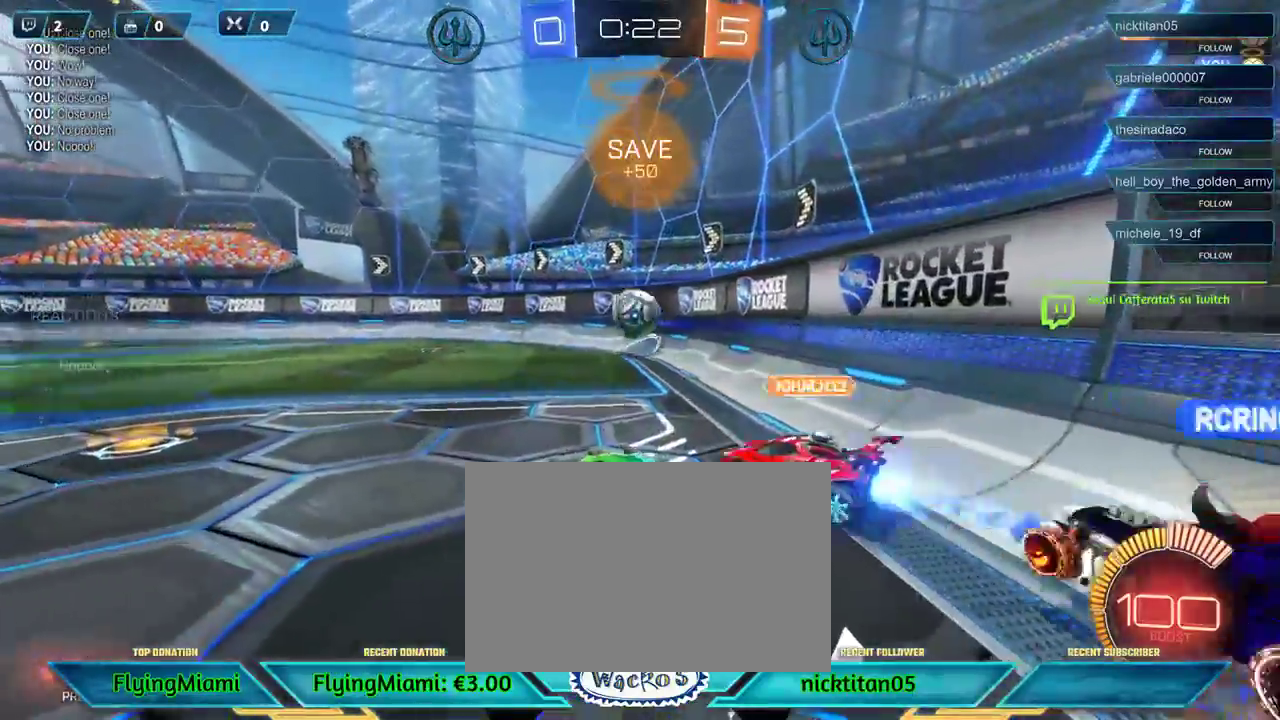
{"buttons": ["R2"], "left_stick": "center", "events": [[483, "left_stick", "center"]]}
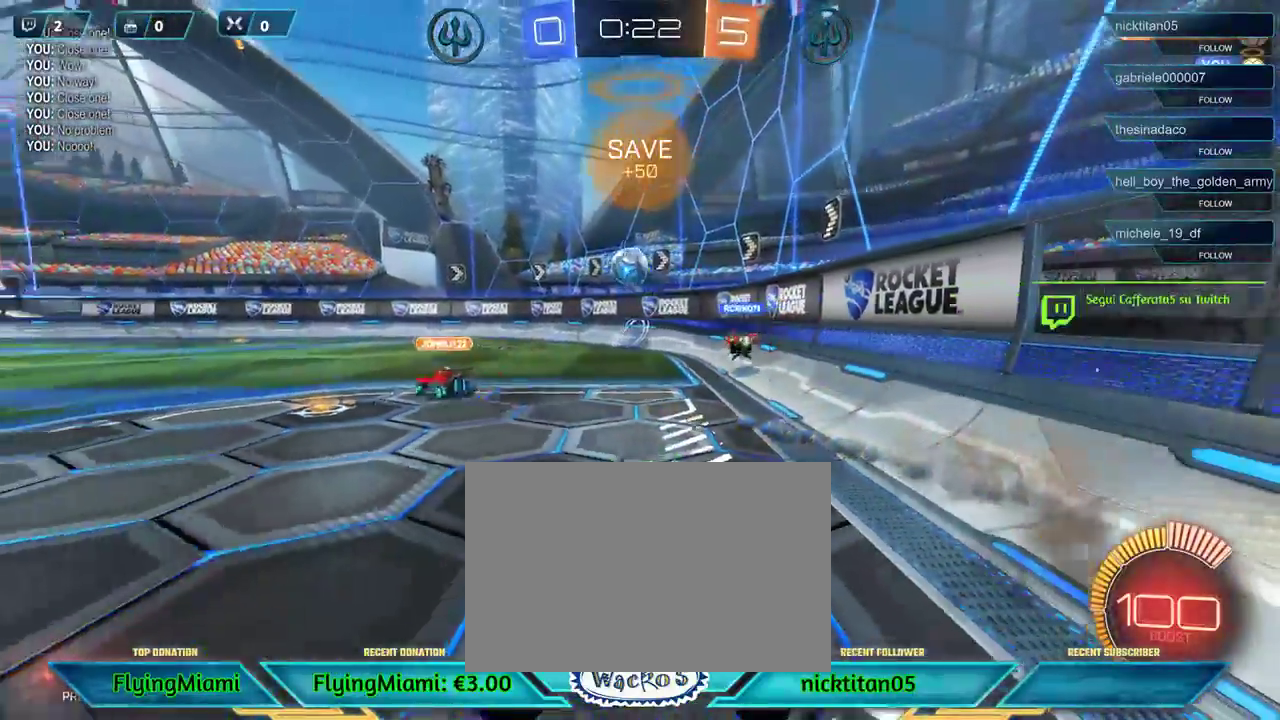
{"buttons": [], "left_stick": "right", "events": [[117, "left_stick", "right"], [317, "R2", "up"]]}
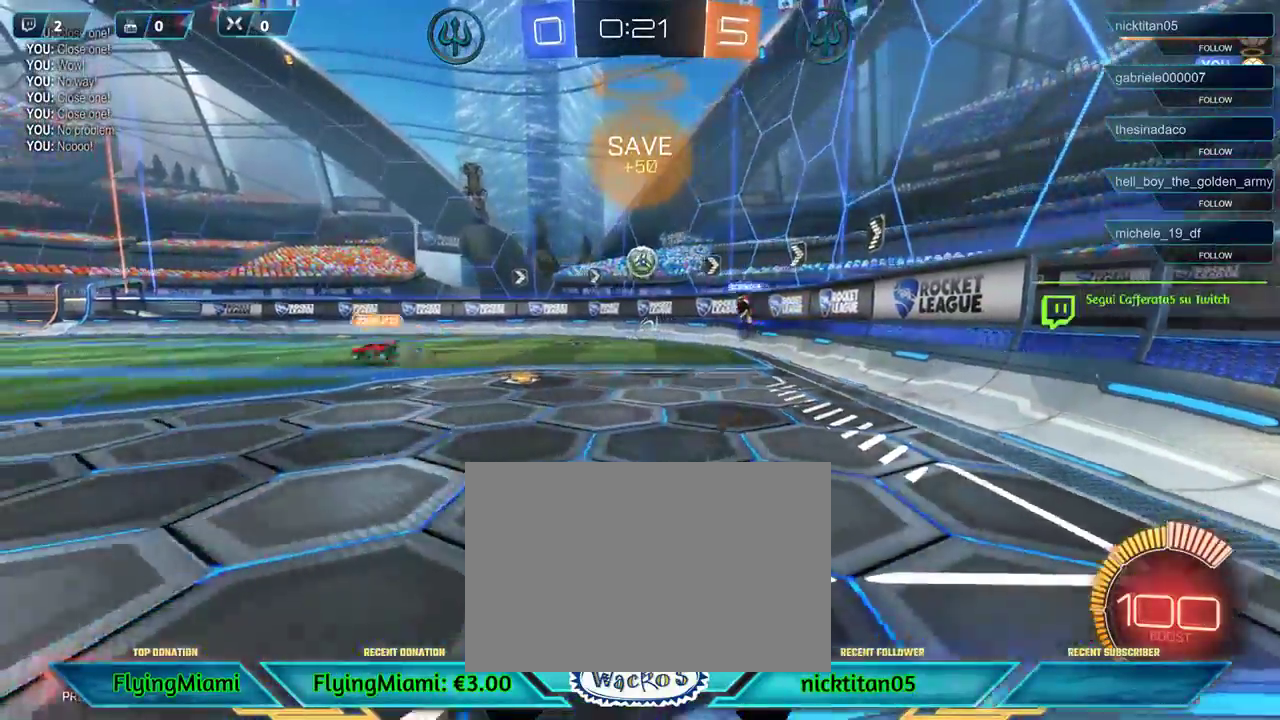
{"buttons": [], "left_stick": "right", "events": [[50, "DPAD_RIGHT", "down"], [150, "DPAD_RIGHT", "up"]]}
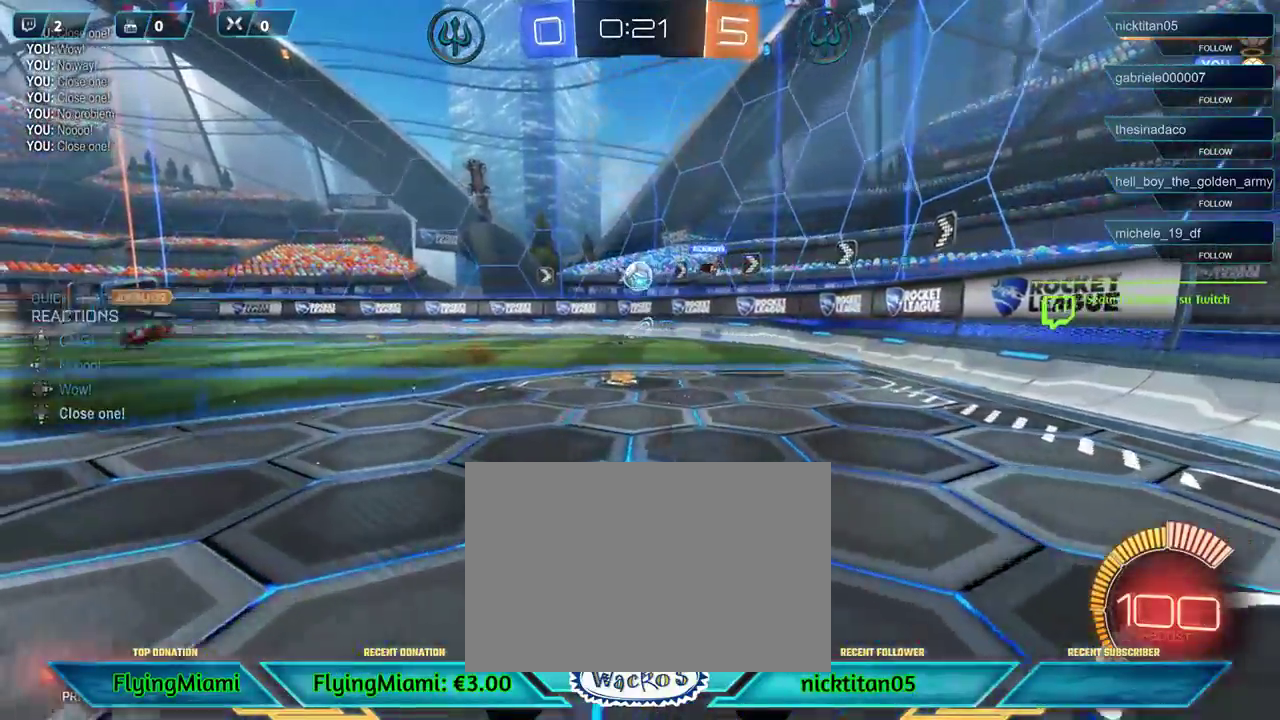
{"buttons": ["R2"], "left_stick": "center", "events": [[17, "R2", "down"], [250, "left_stick", "center"]]}
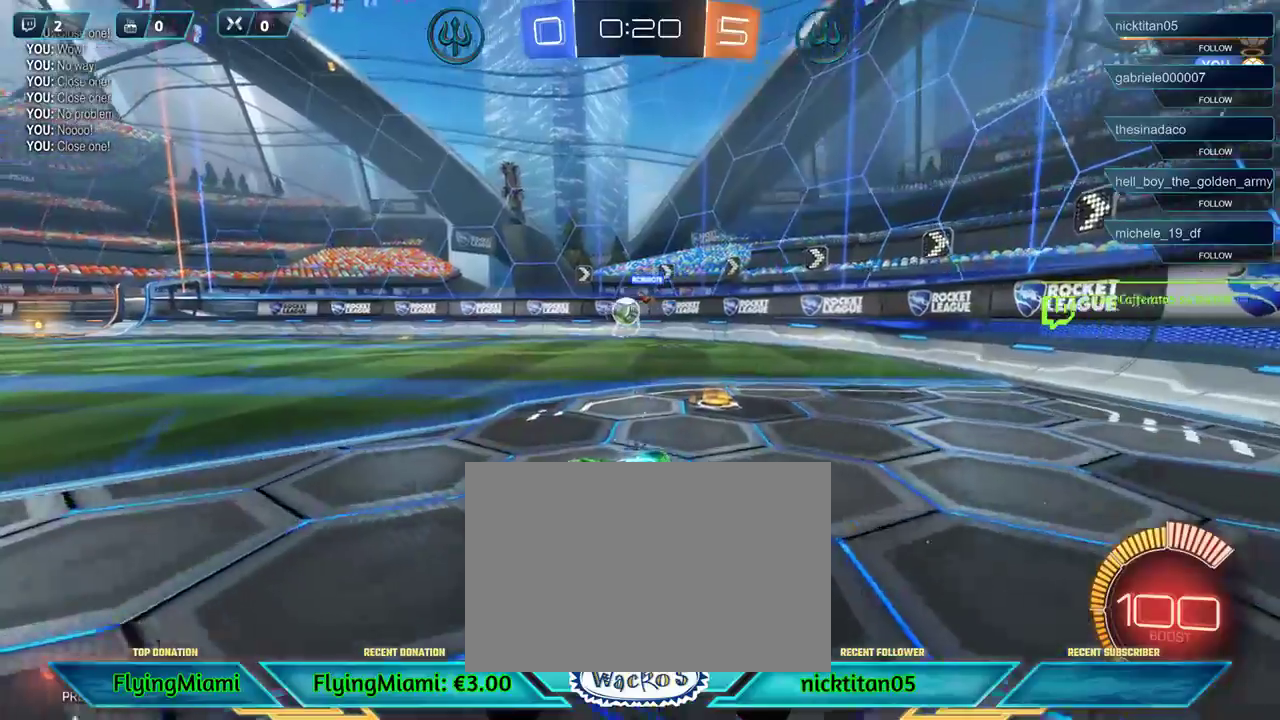
{"buttons": ["R2"], "left_stick": "center", "events": [[117, "left_stick", "left"], [317, "left_stick", "center"]]}
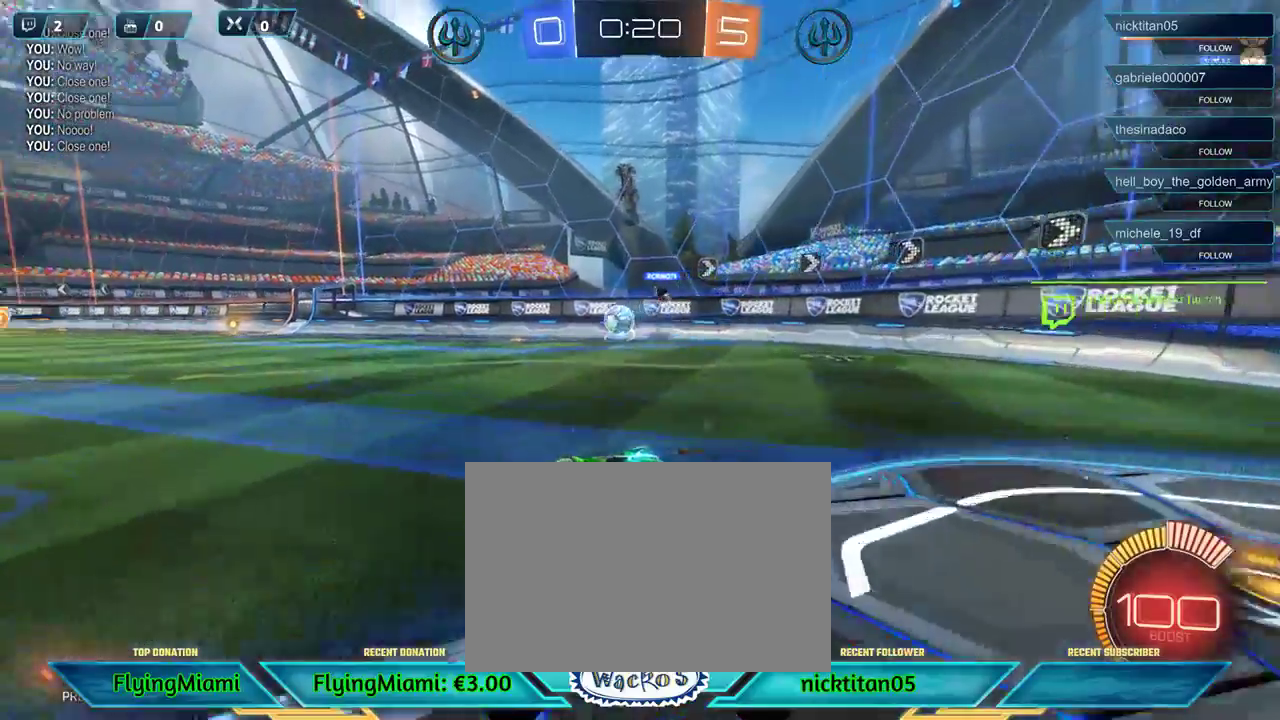
{"buttons": ["R2"], "left_stick": "right", "events": [[183, "left_stick", "left"], [417, "left_stick", "center"], [483, "left_stick", "right"]]}
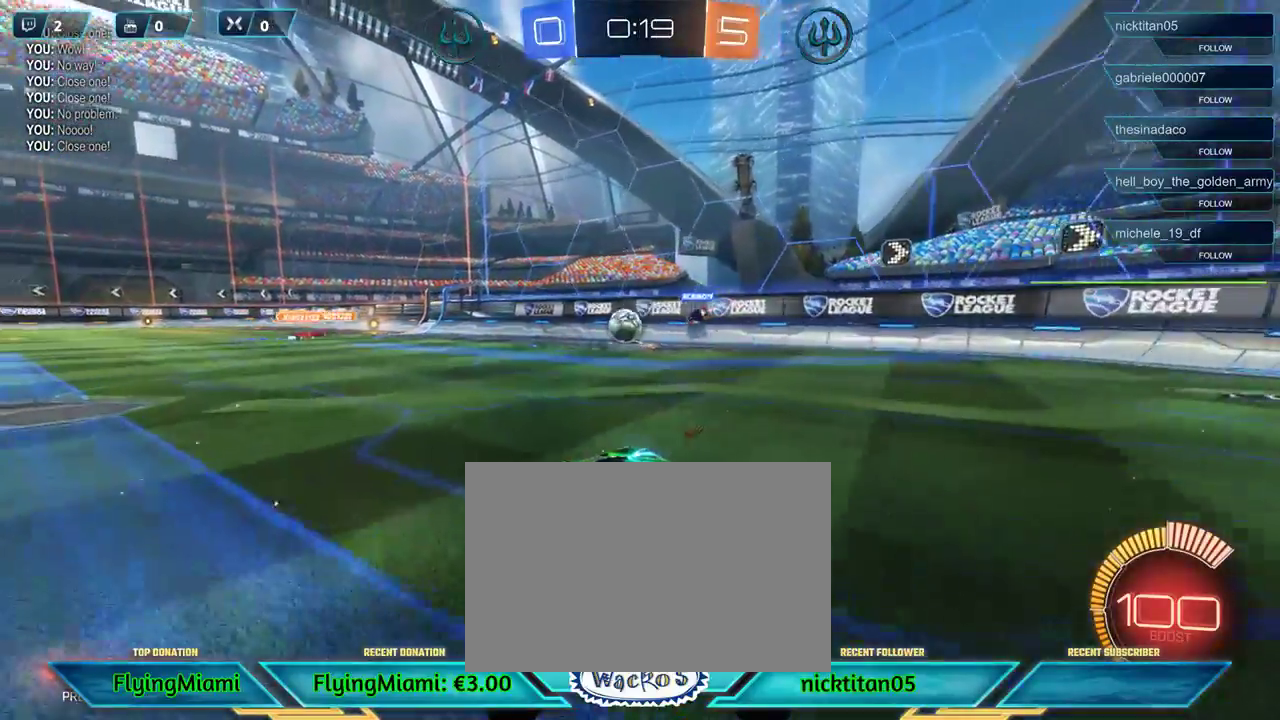
{"buttons": ["R2"], "left_stick": "left", "events": [[117, "left_stick", "center"], [217, "R2", "up"], [217, "left_stick", "left"], [417, "R2", "down"]]}
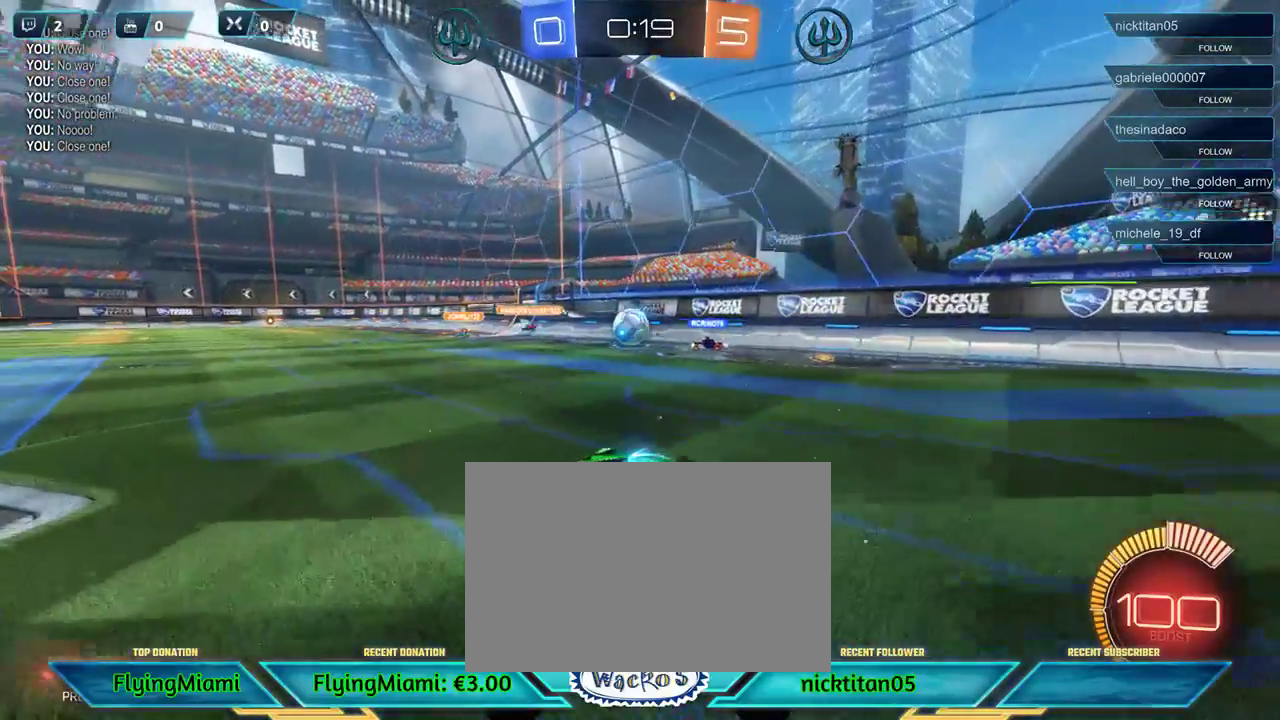
{"buttons": ["R2"], "left_stick": "left", "events": []}
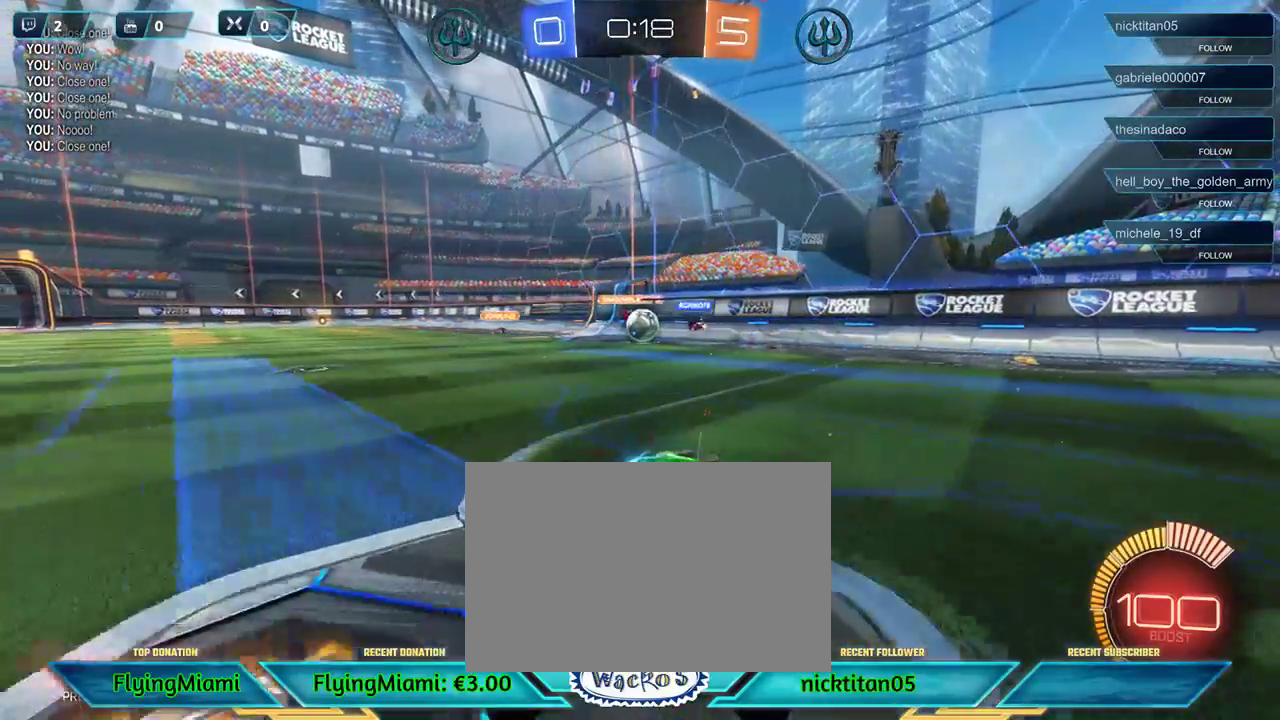
{"buttons": ["R2"], "left_stick": "right", "events": [[50, "left_stick", "center"], [217, "left_stick", "right"]]}